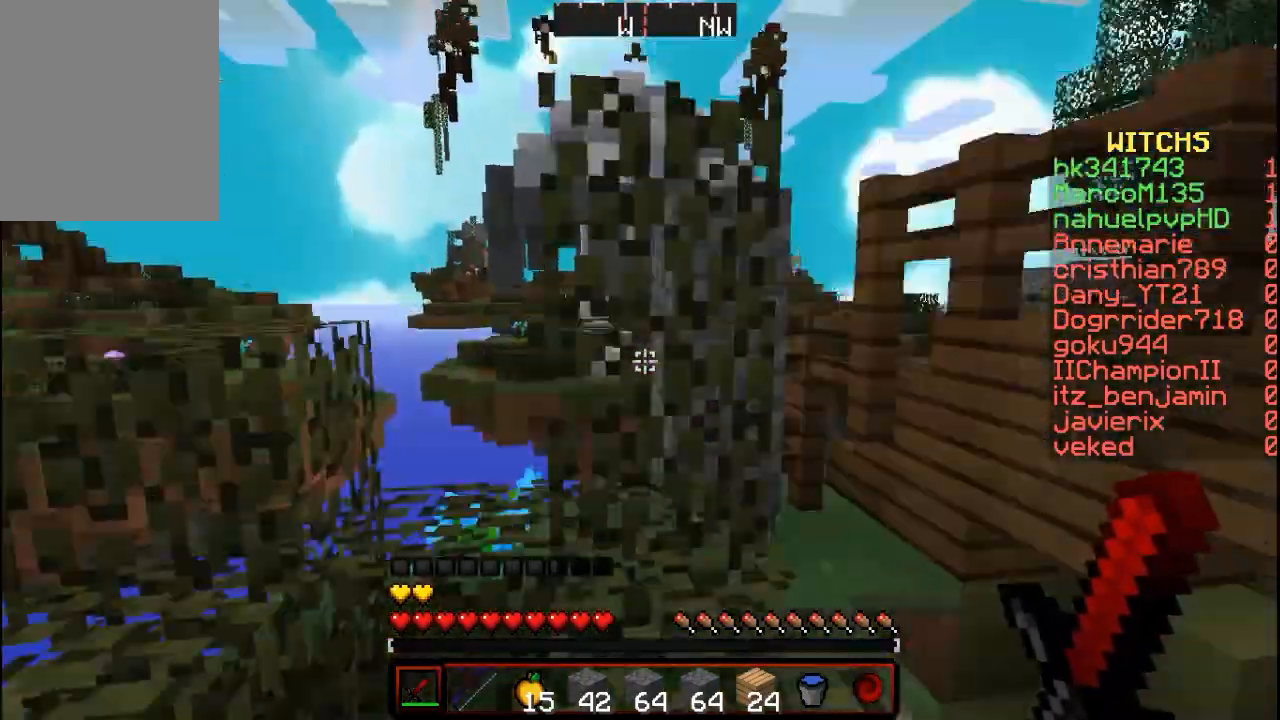
Gameplay with keyboard and mouse; each line is a JSON object with the keys and mouse buttons held at the frame after it. "events" lists presses ("down") and releases ("up") of "a", "d", "s", "w", "mouse_left" and "mouse_right" between this image and that frame as [ms after this image, input, new state], when the widget could be followed in between. "mouse_left", "mouse_right" = the "left", "right" buttons of the "mouse" list. No other keys are recorded. Fast repeated clicks can show as one long hold. Mouse movement is not recorded.
{"keys": [], "mouse": [], "events": [[400, "w", "up"]]}
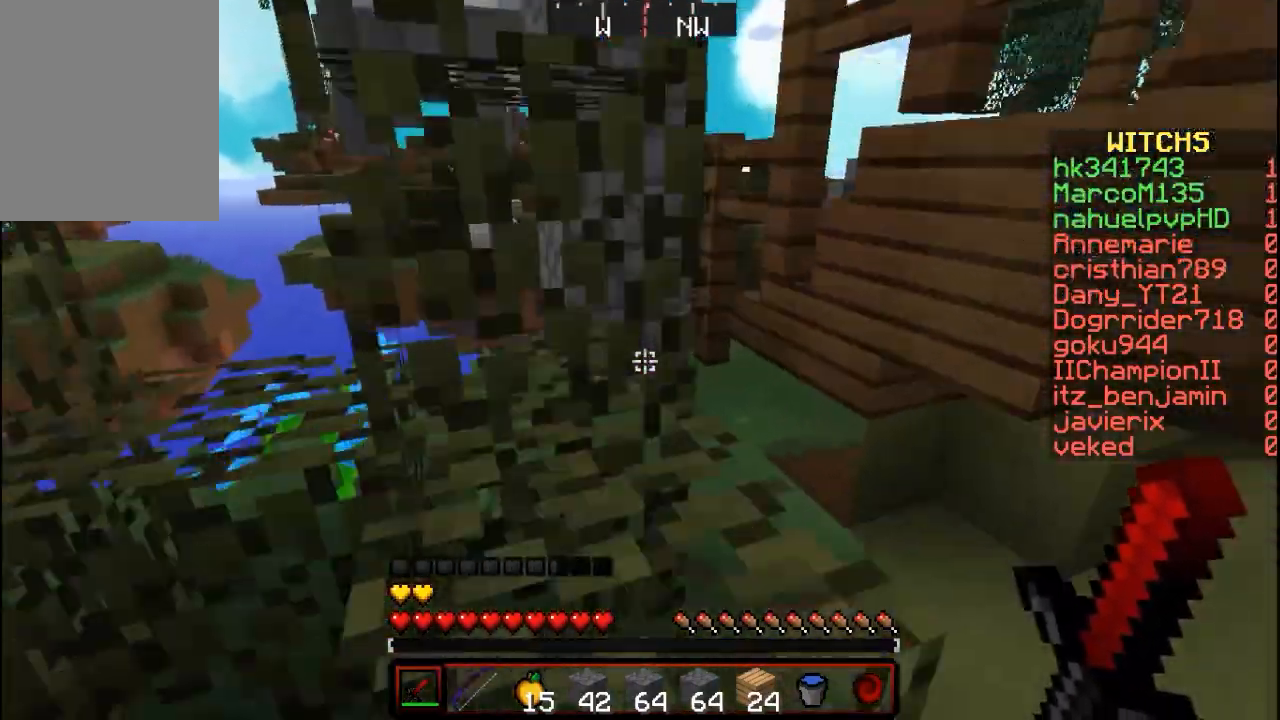
{"keys": ["w"], "mouse": [], "events": [[367, "w", "down"]]}
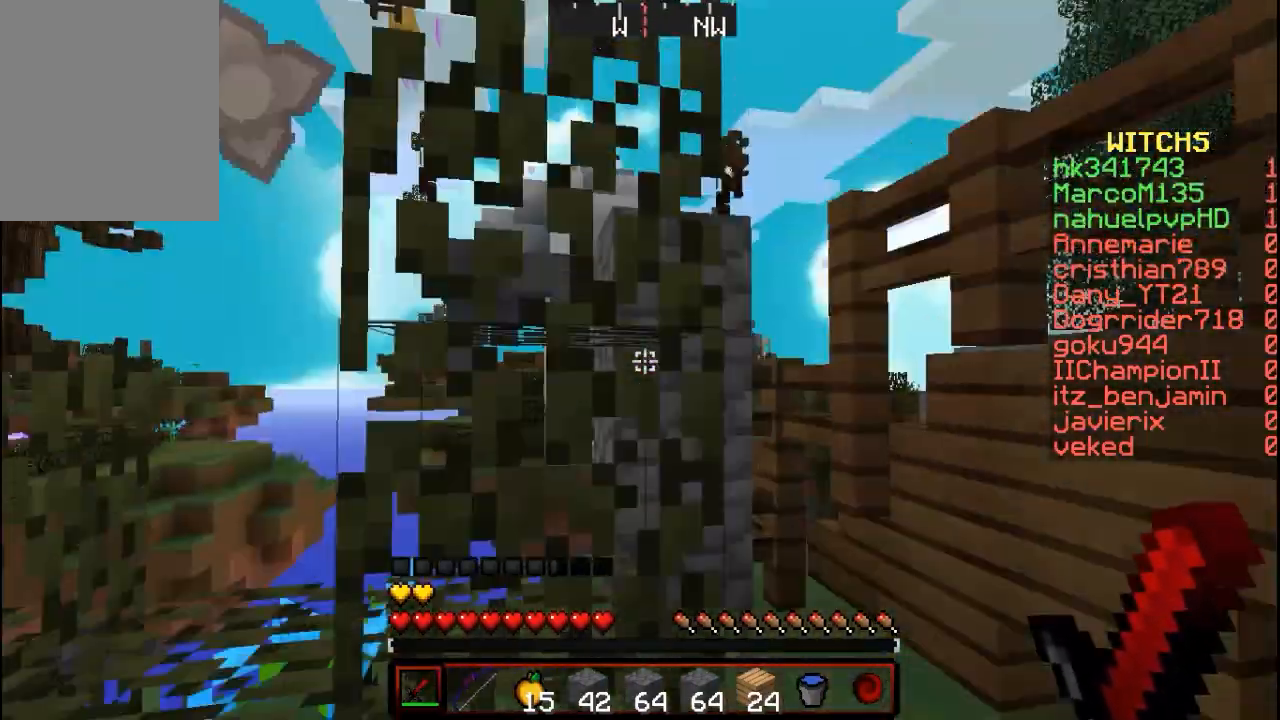
{"keys": [], "mouse": ["left"], "events": [[300, "mouse_left", "down"], [300, "w", "up"]]}
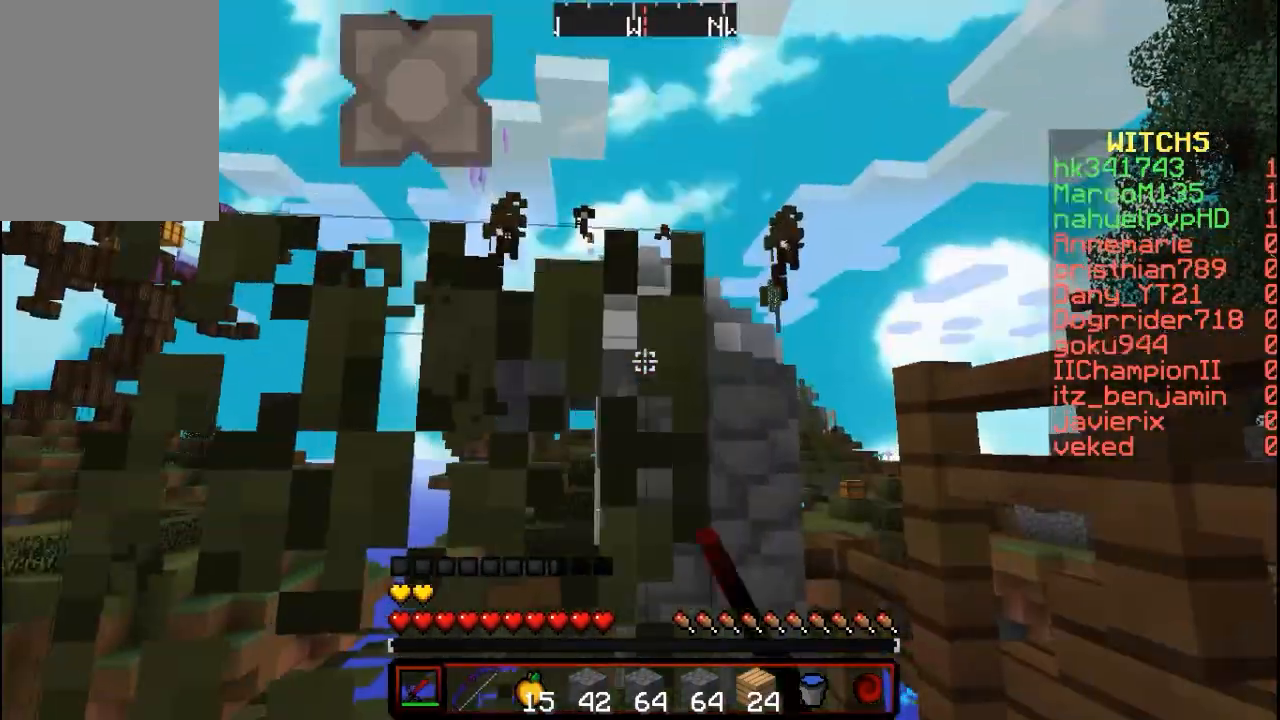
{"keys": [], "mouse": [], "events": [[467, "mouse_left", "up"]]}
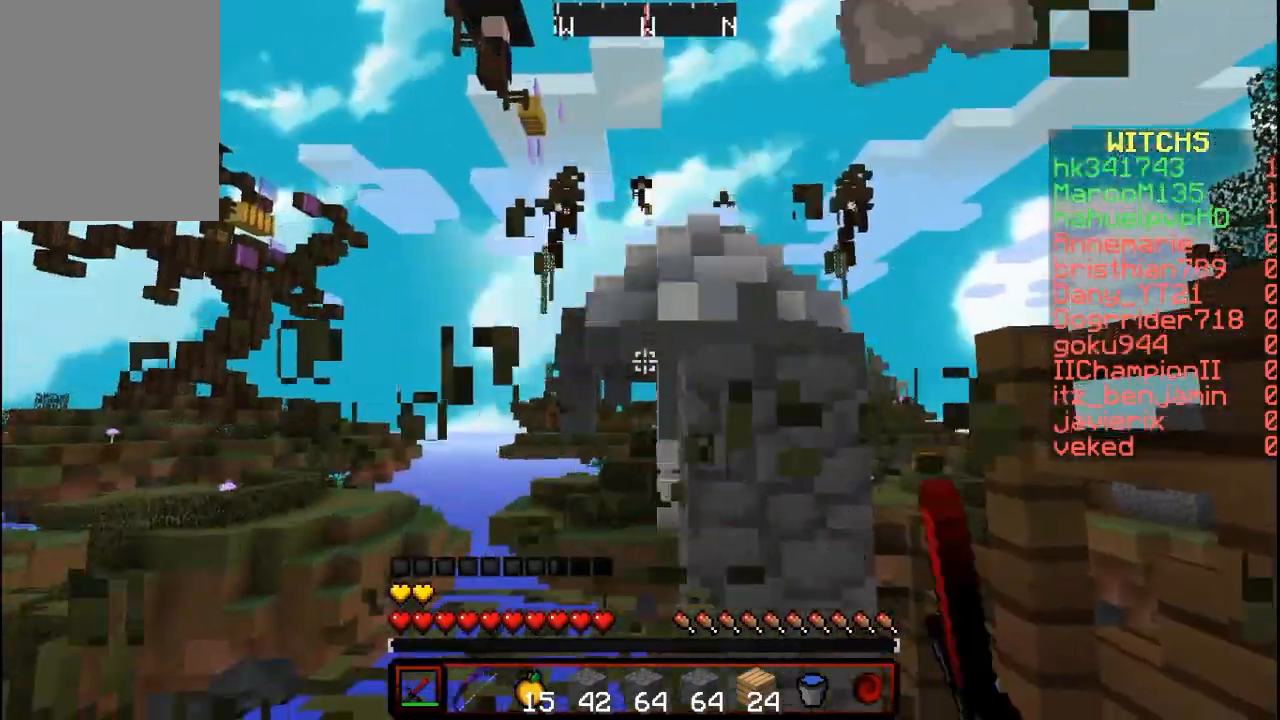
{"keys": [], "mouse": [], "events": [[67, "w", "down"], [500, "w", "up"]]}
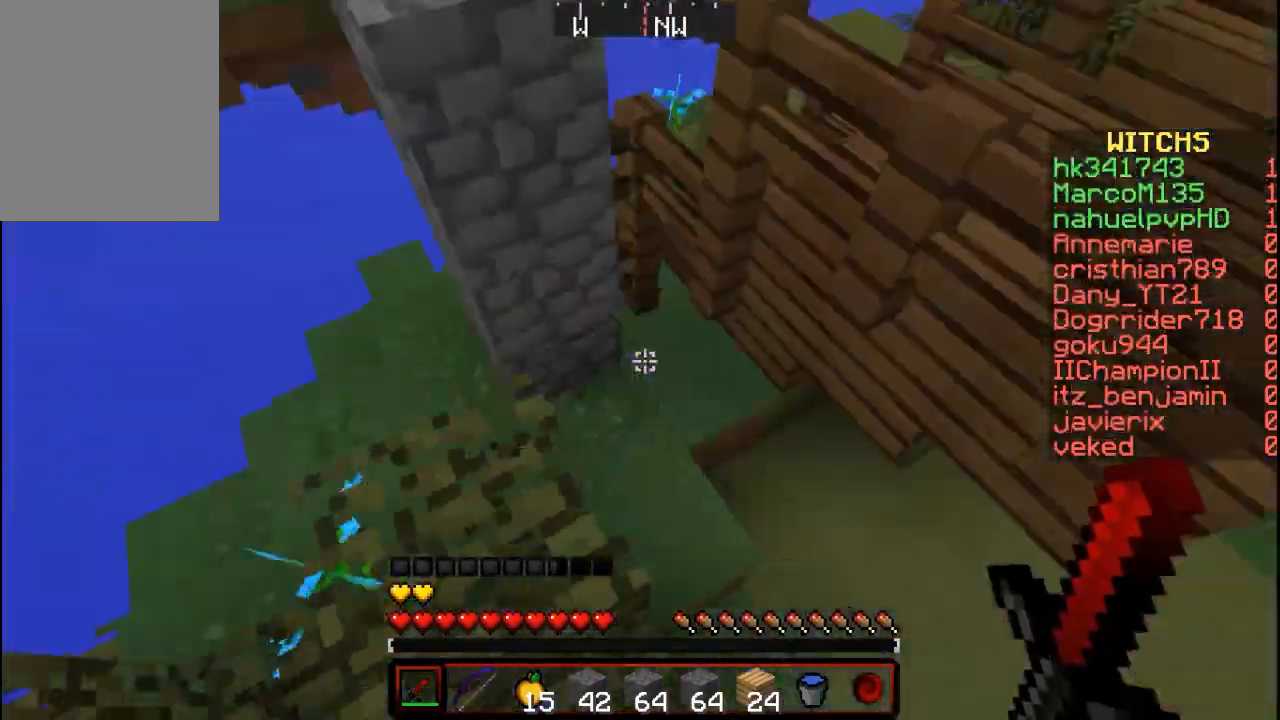
{"keys": [], "mouse": [], "events": []}
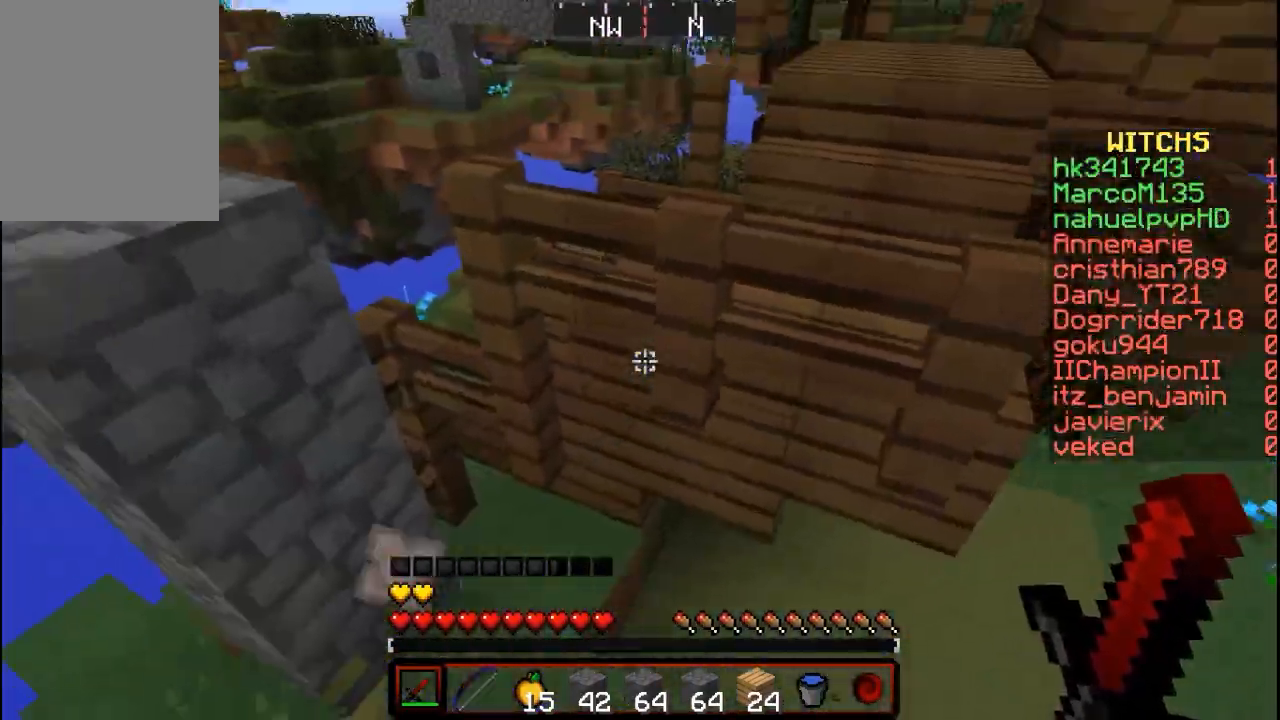
{"keys": [], "mouse": [], "events": []}
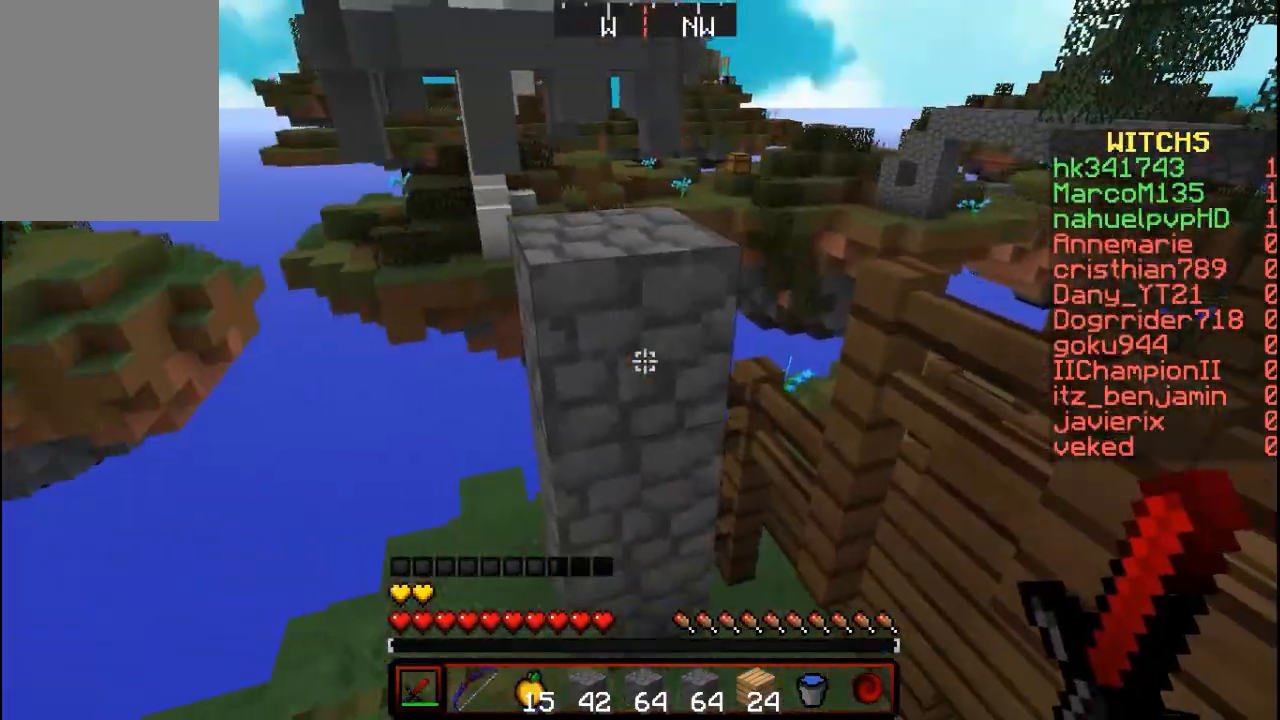
{"keys": [], "mouse": [], "events": [[33, "w", "down"], [333, "w", "up"]]}
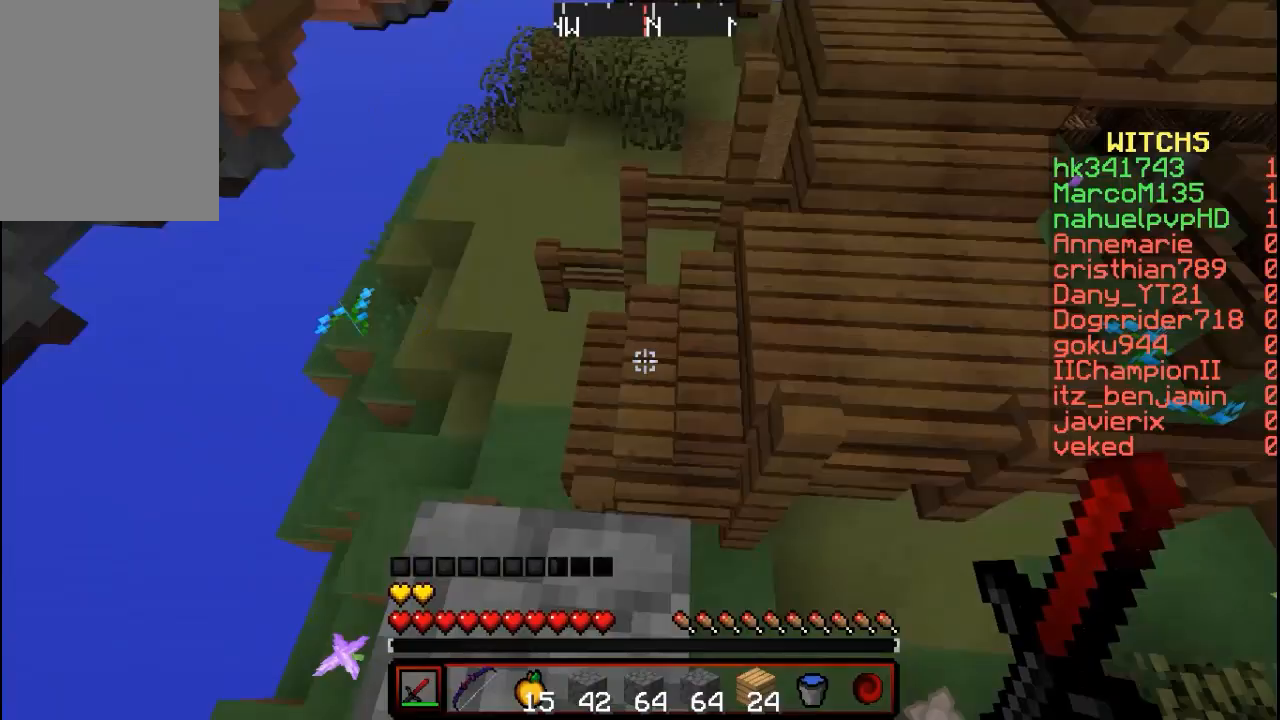
{"keys": ["w"], "mouse": [], "events": [[433, "w", "down"]]}
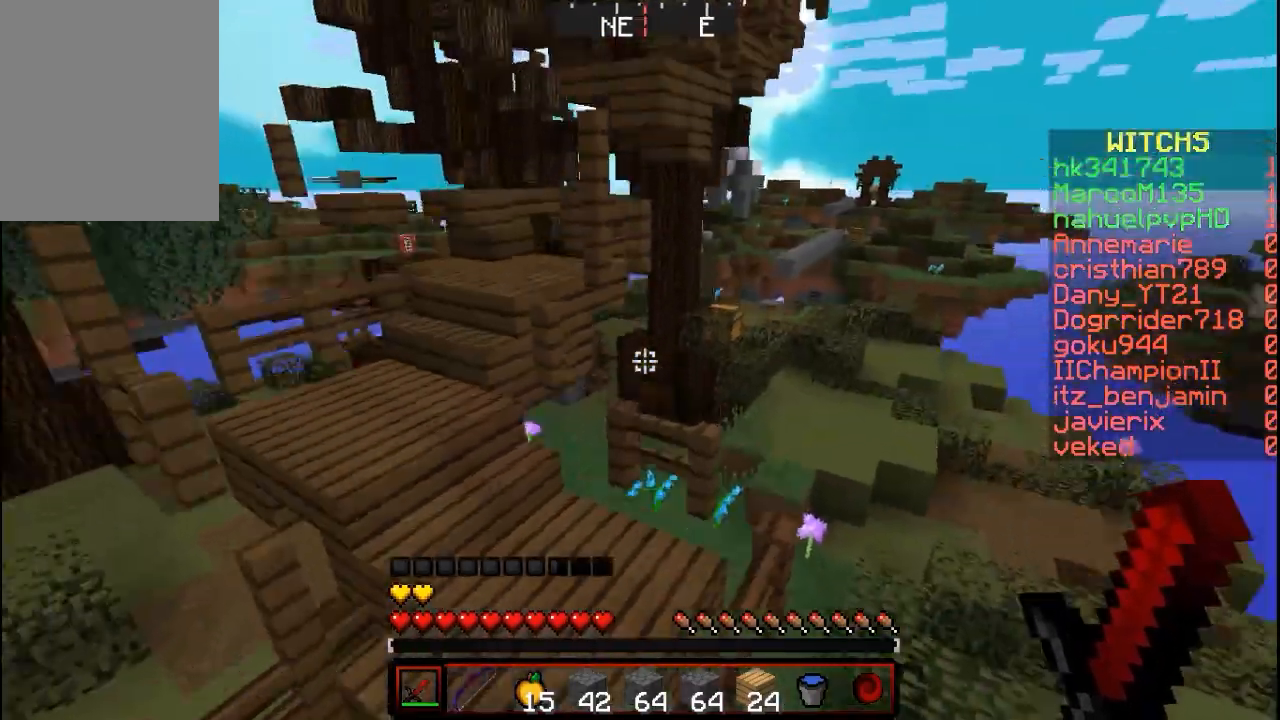
{"keys": ["w"], "mouse": [], "events": []}
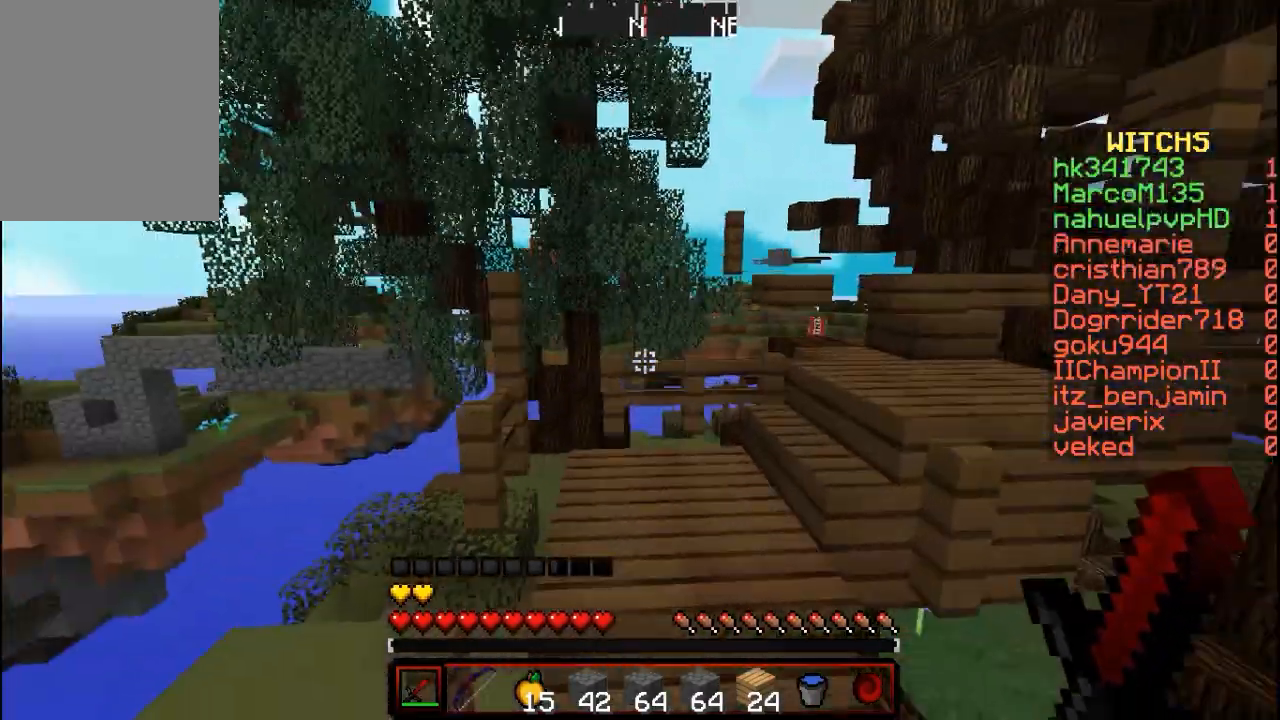
{"keys": ["w"], "mouse": [], "events": []}
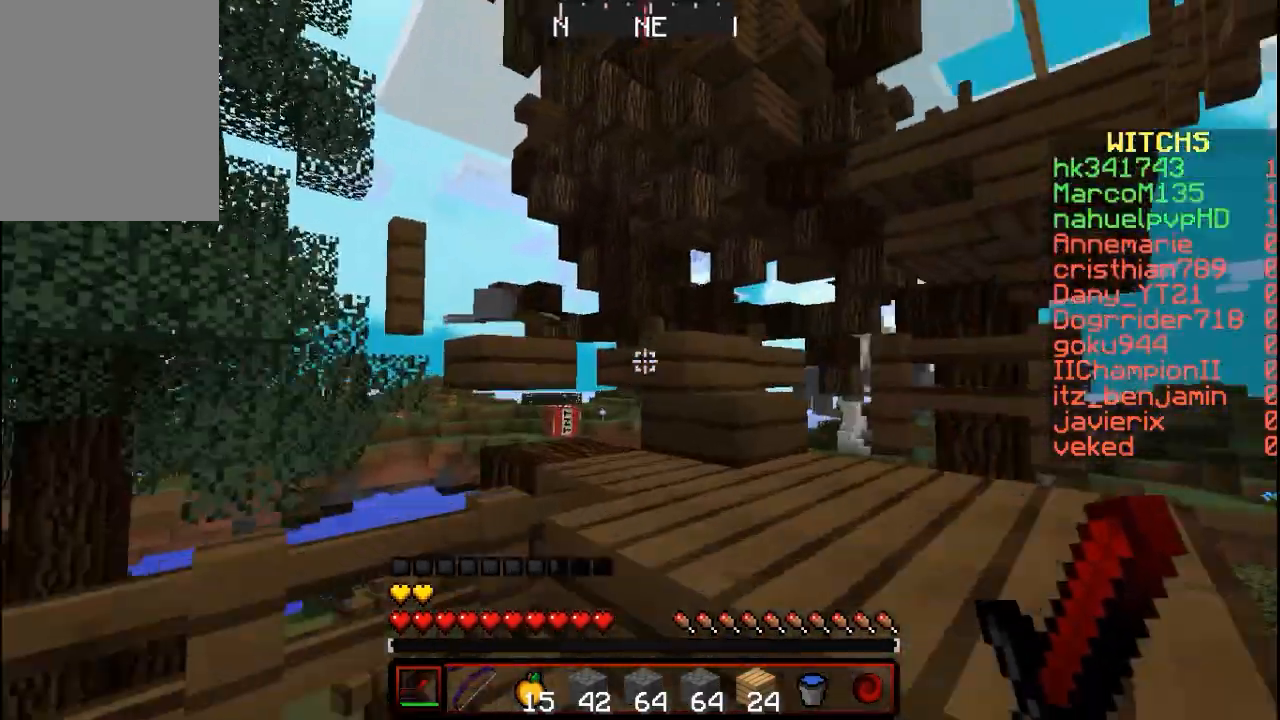
{"keys": ["d"], "mouse": [], "events": [[333, "w", "up"], [367, "d", "down"]]}
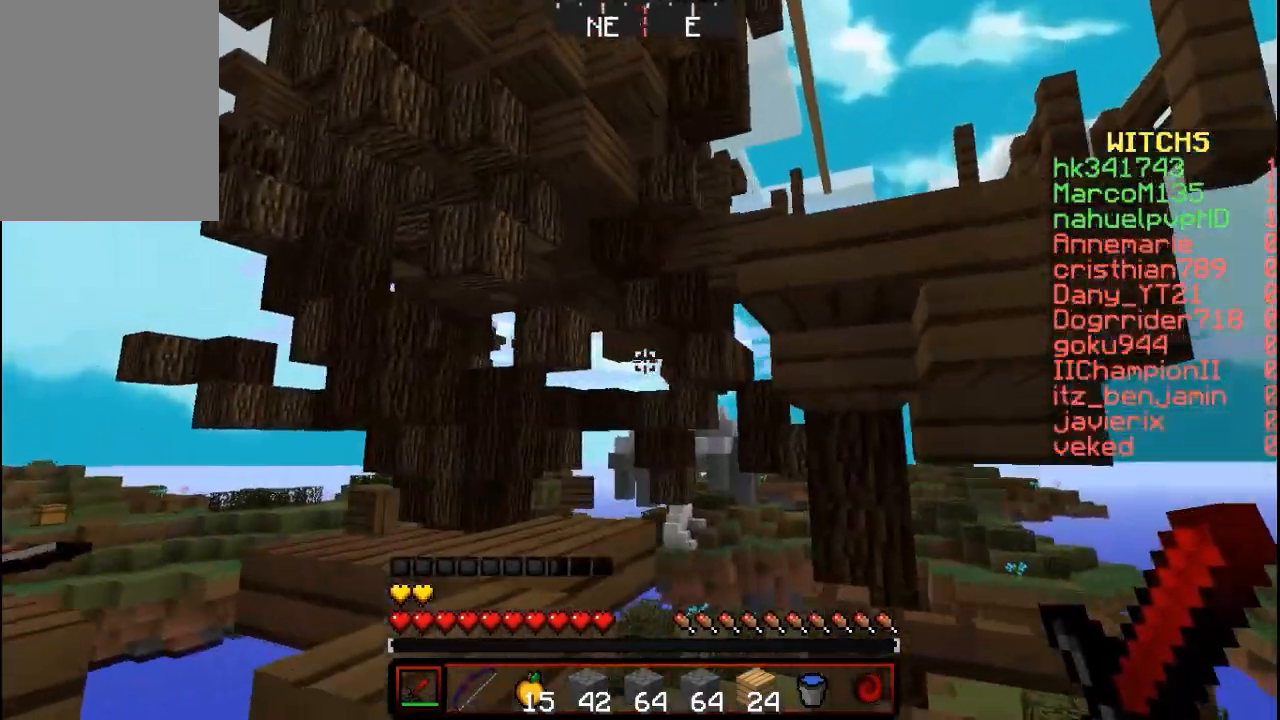
{"keys": [], "mouse": [], "events": [[33, "d", "up"]]}
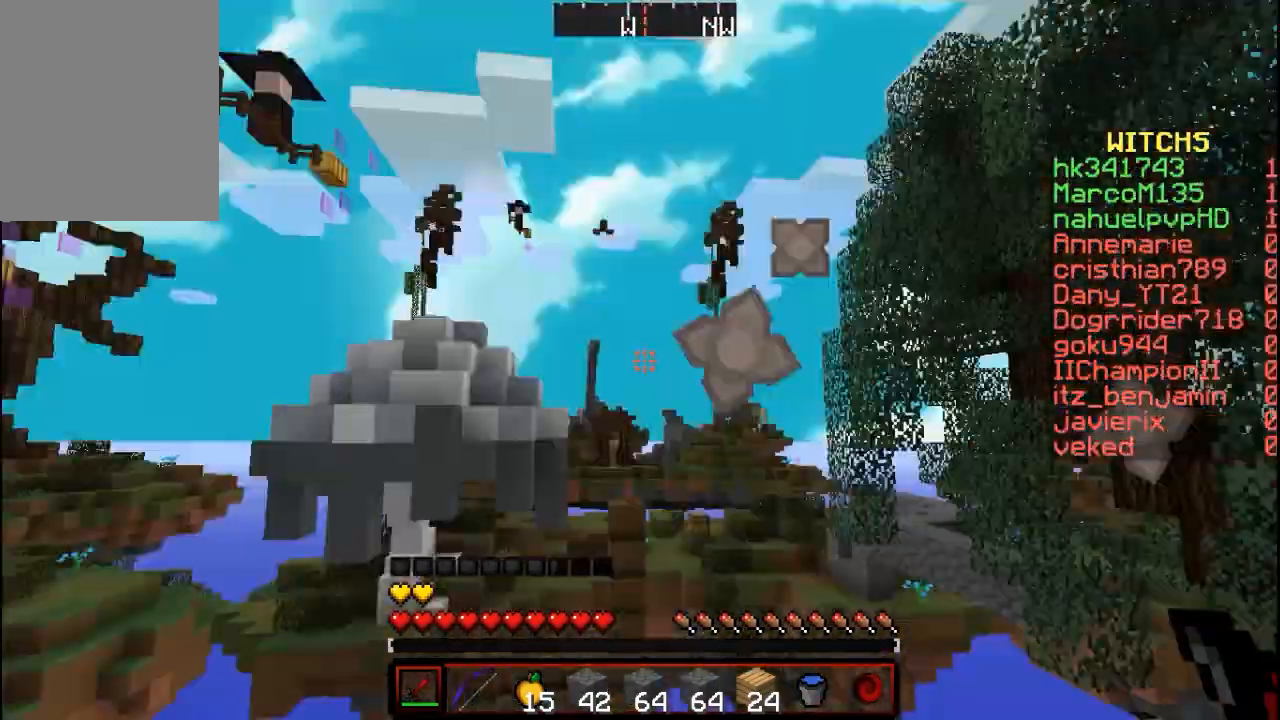
{"keys": [], "mouse": [], "events": []}
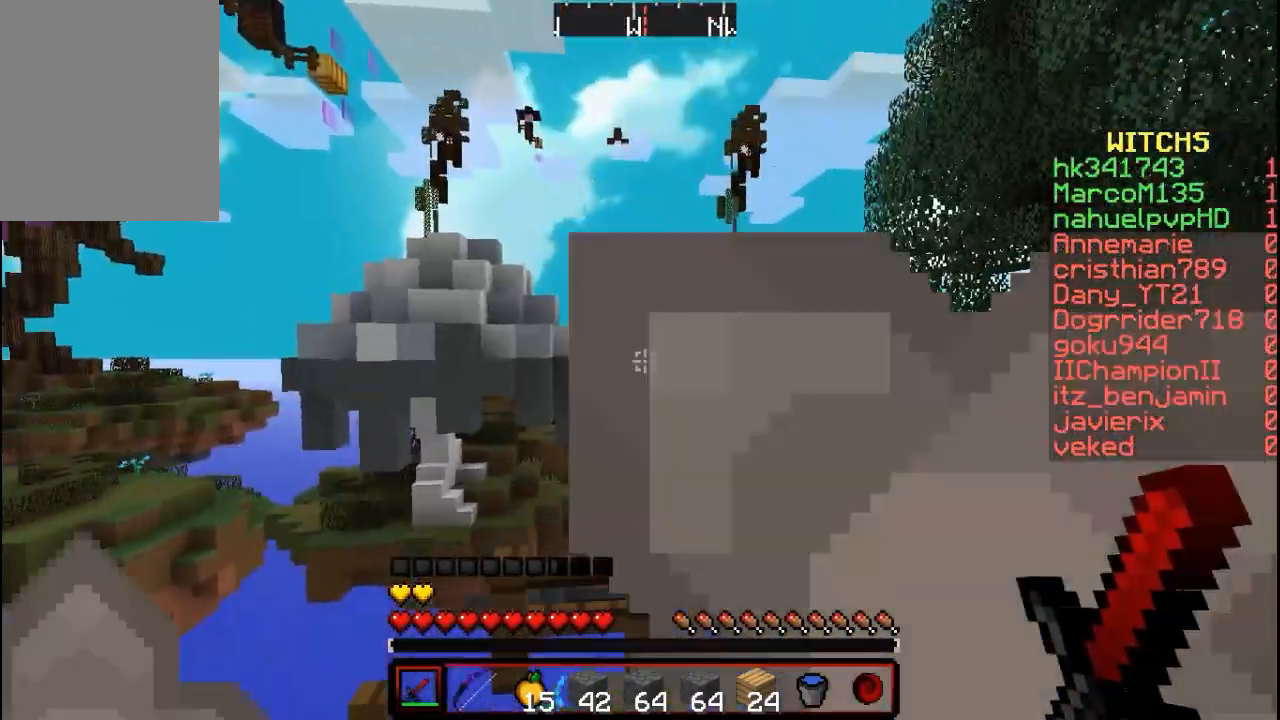
{"keys": [], "mouse": [], "events": []}
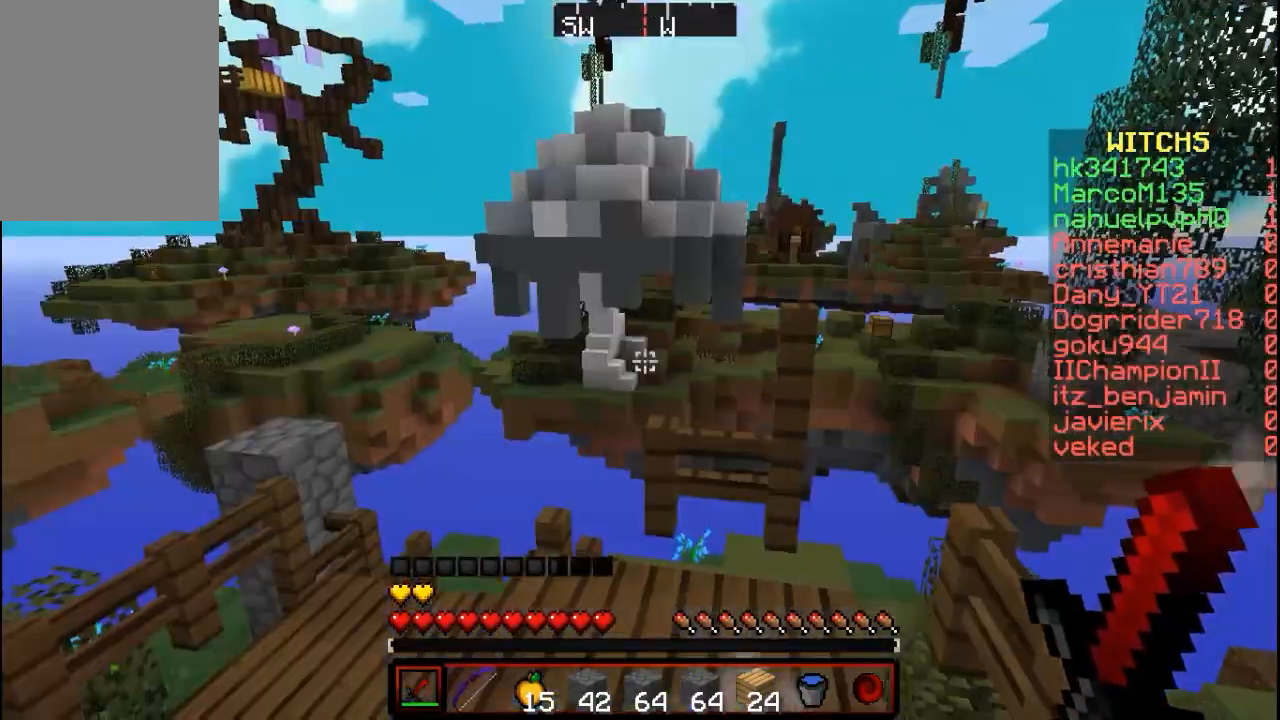
{"keys": [], "mouse": [], "events": []}
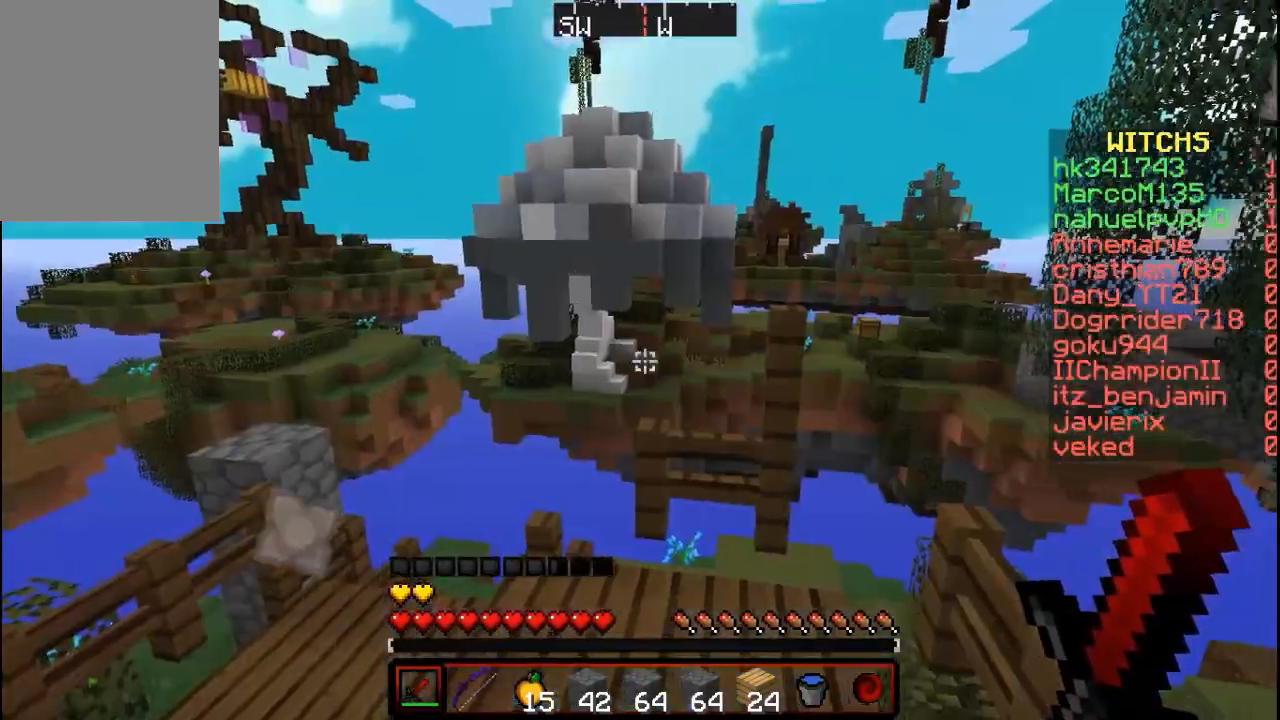
{"keys": [], "mouse": [], "events": [[67, "w", "down"], [333, "w", "up"]]}
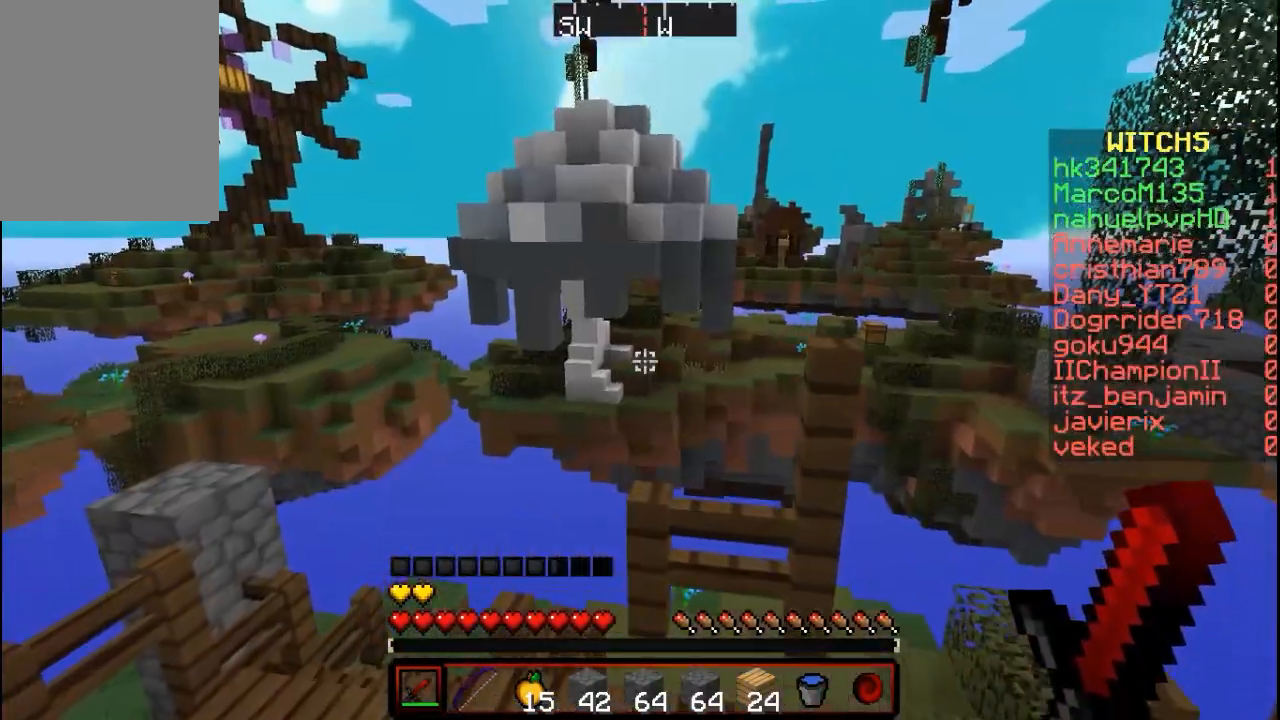
{"keys": [], "mouse": [], "events": [[133, "w", "down"], [267, "w", "up"]]}
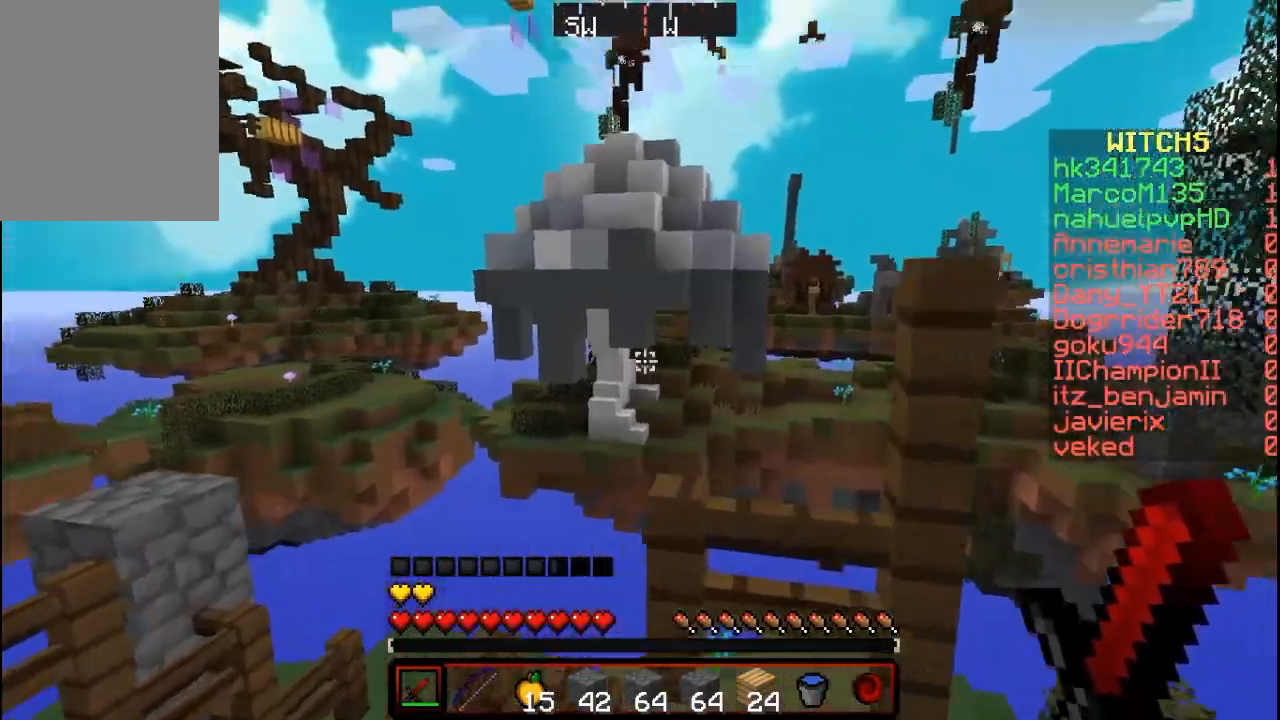
{"keys": [], "mouse": [], "events": []}
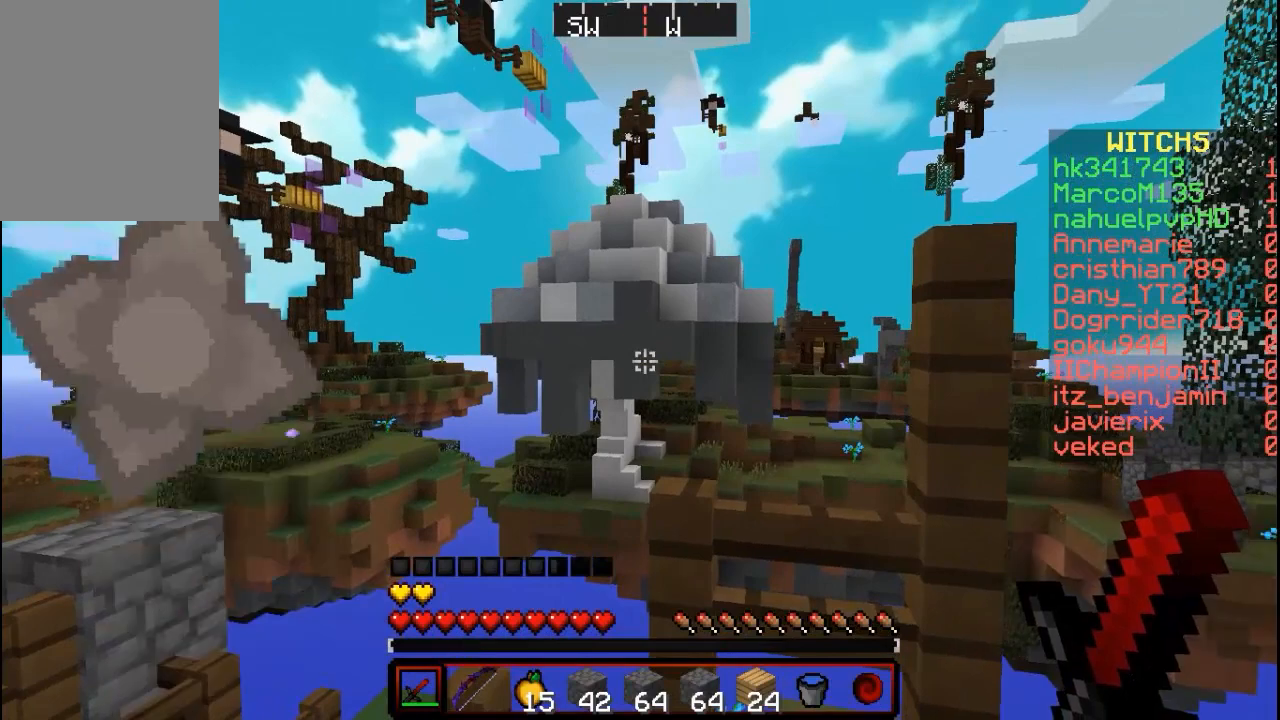
{"keys": [], "mouse": [], "events": []}
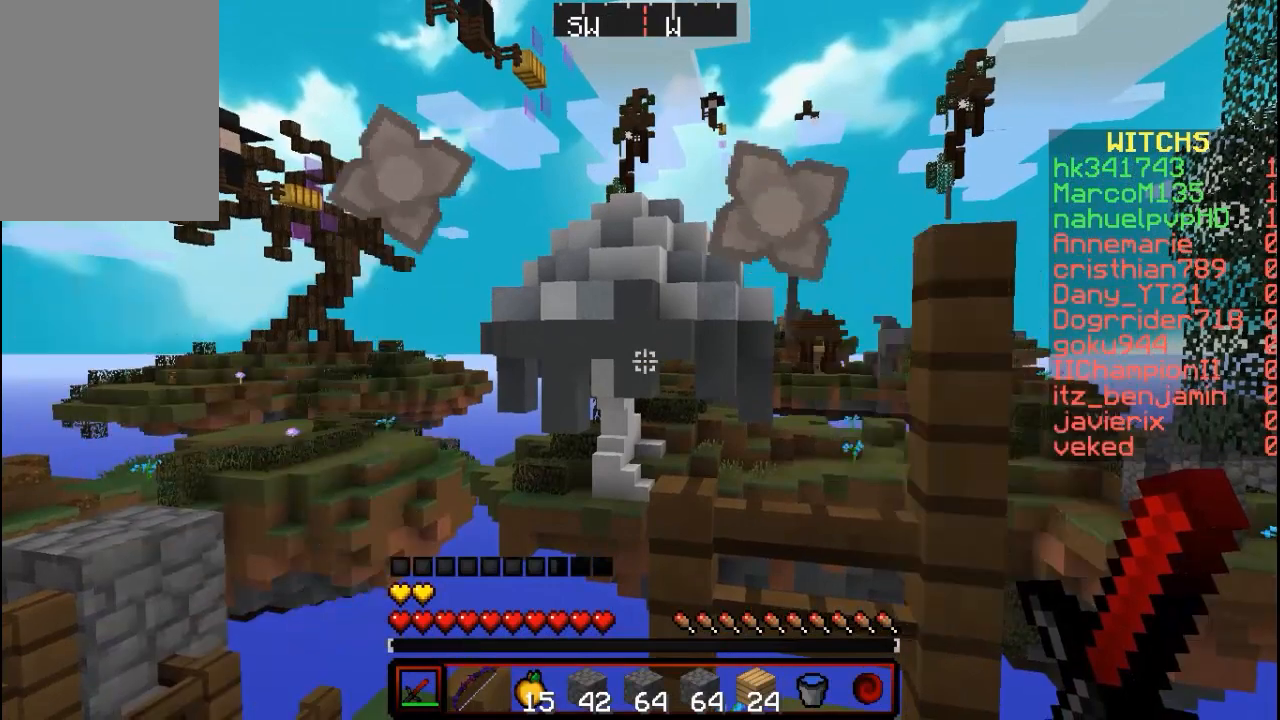
{"keys": [], "mouse": [], "events": []}
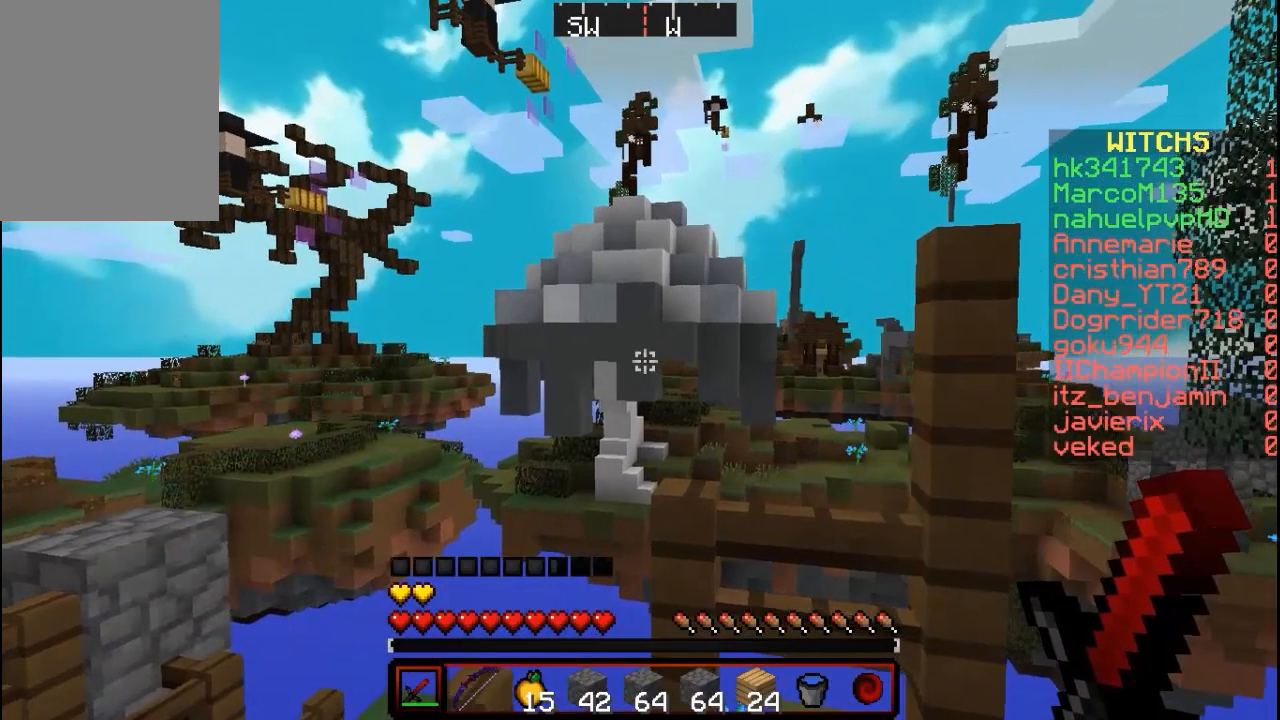
{"keys": [], "mouse": [], "events": []}
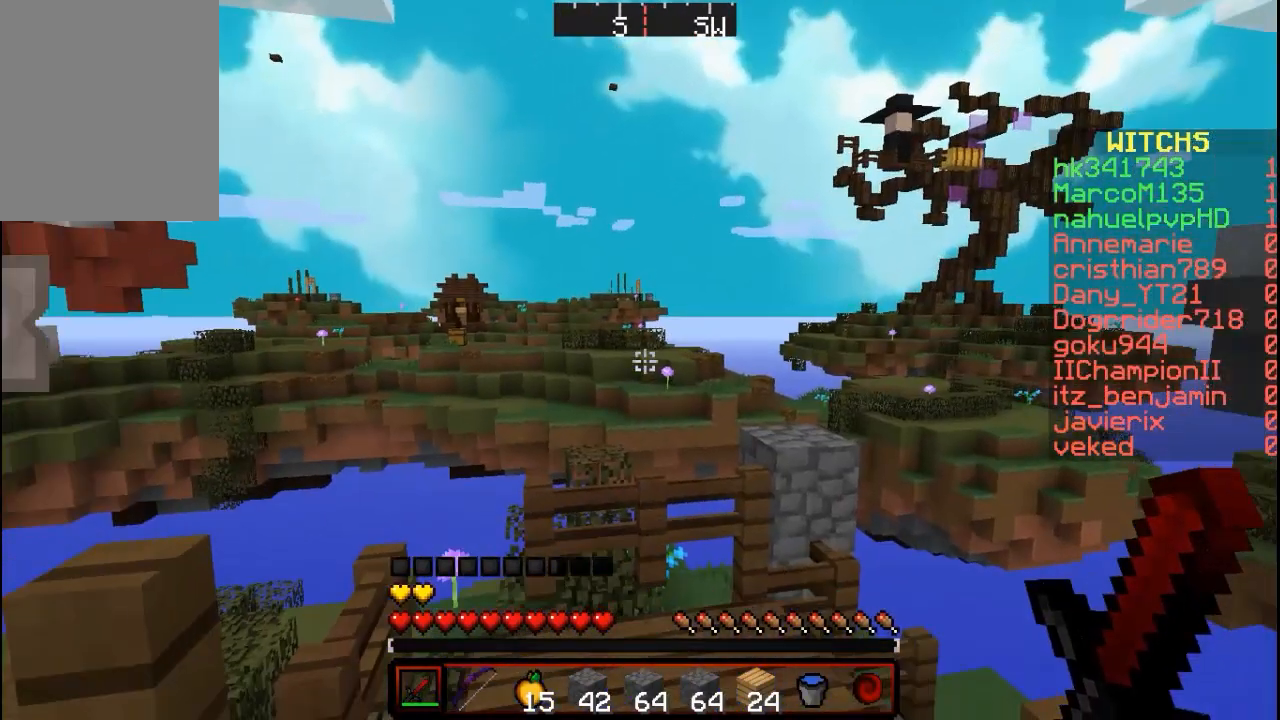
{"keys": [], "mouse": [], "events": []}
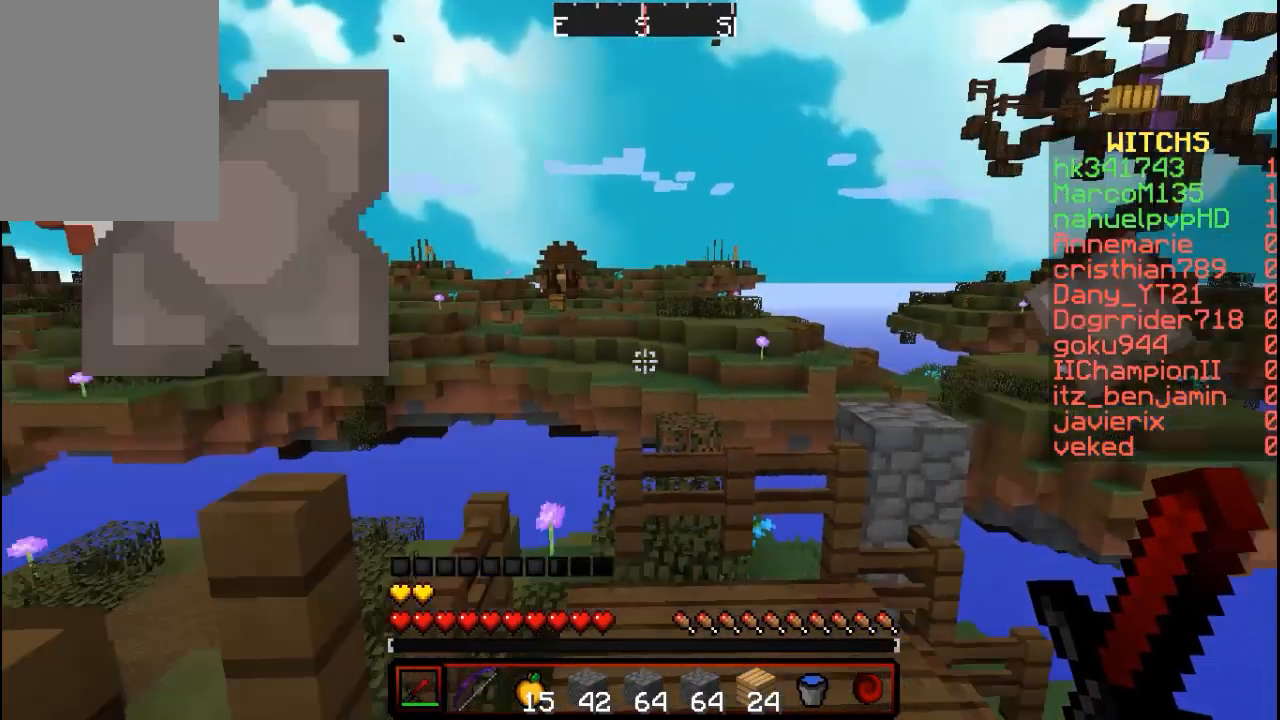
{"keys": [], "mouse": [], "events": []}
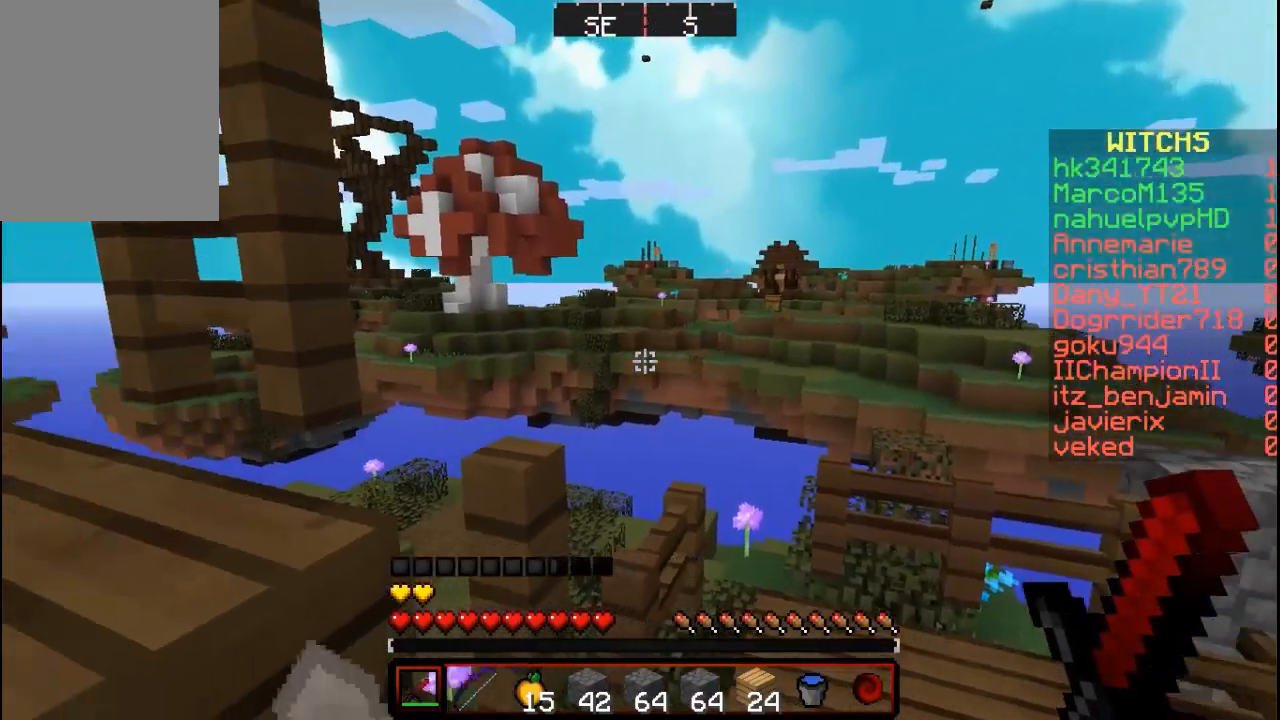
{"keys": [], "mouse": [], "events": []}
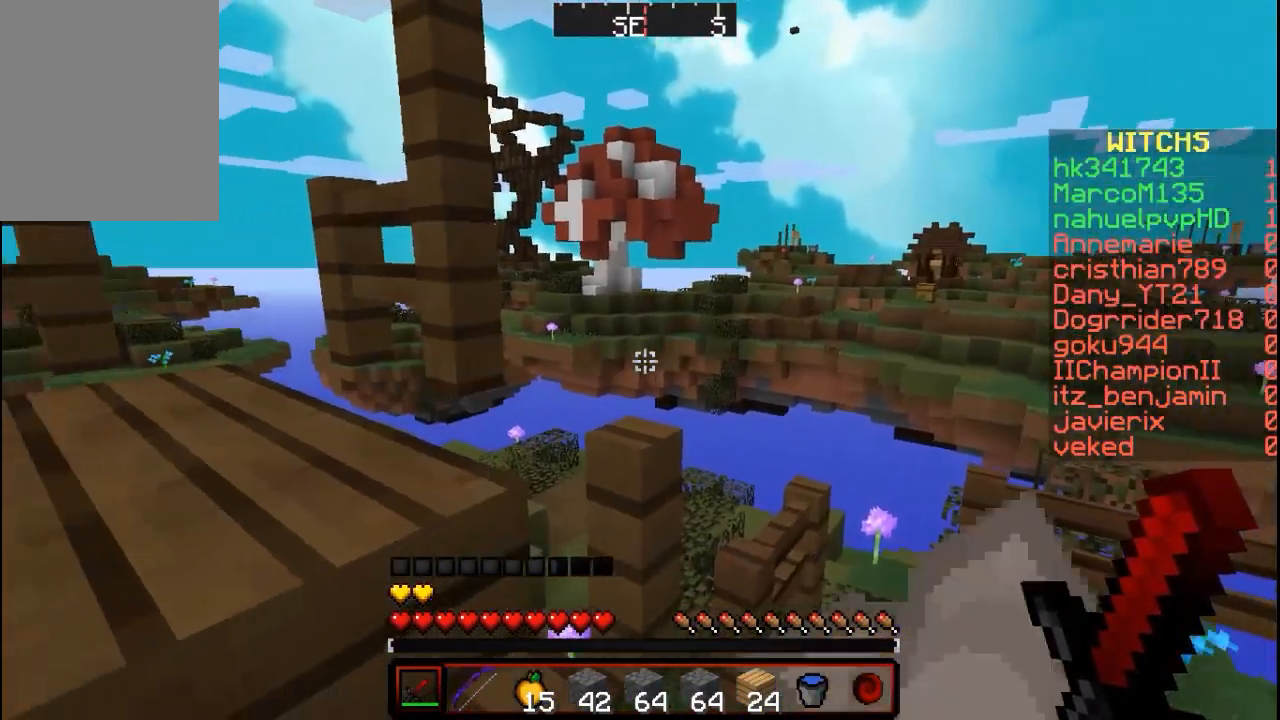
{"keys": [], "mouse": [], "events": []}